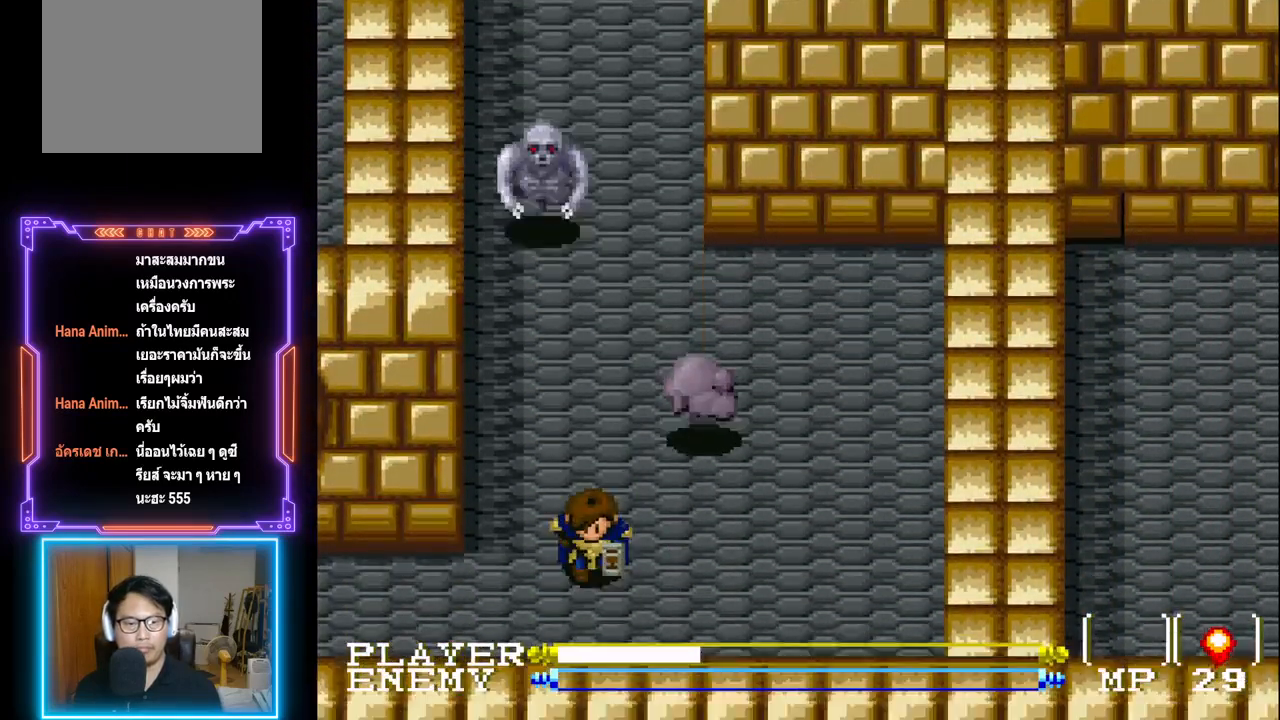
Gameplay with a controller (PlayStation layout); each line is a JSON object with the inputs held at the frame after it. "events" lists button and stick changes between this image and that frame as [ms after this image, input, new state], when the widget could be followed in between. Not read: L3 R3 right_stick.
{"buttons": ["R1", "DPAD_UP"], "left_stick": "center", "events": [[150, "DPAD_LEFT", "down"], [233, "DPAD_DOWN", "up"], [333, "DPAD_UP", "down"], [383, "DPAD_LEFT", "up"], [500, "R1", "down"]]}
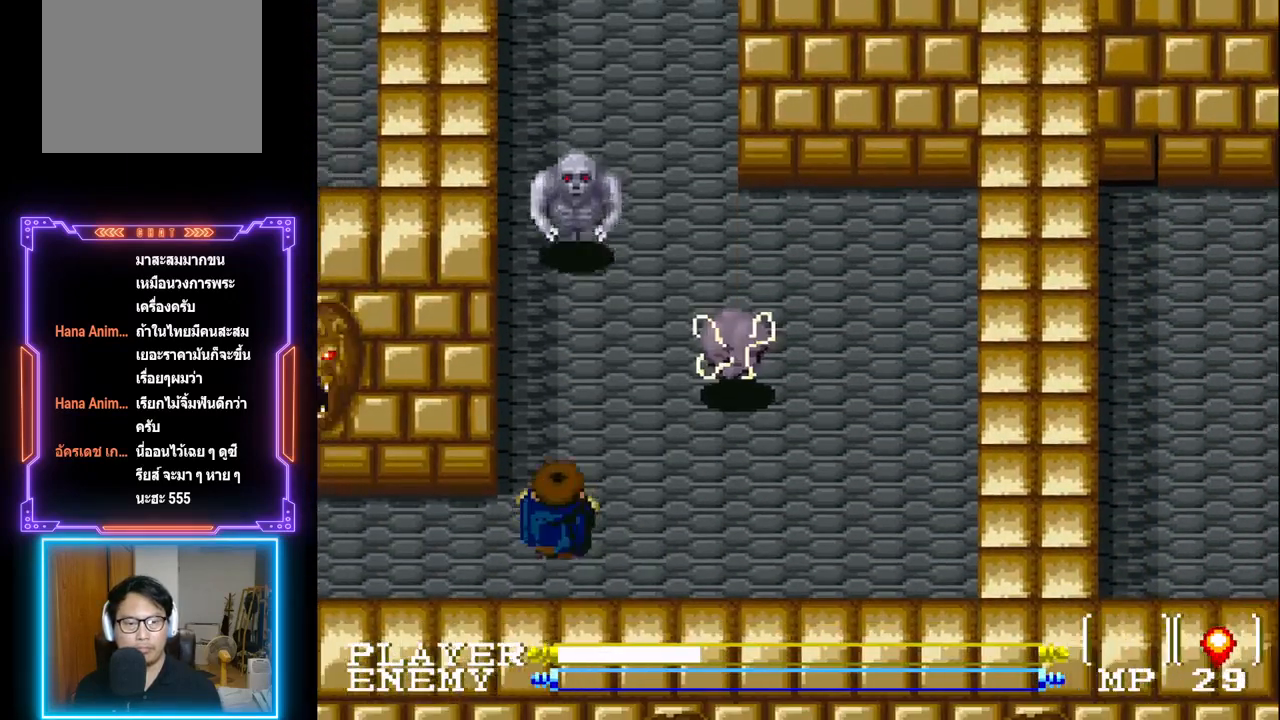
{"buttons": ["R1"], "left_stick": "center", "events": [[17, "DPAD_RIGHT", "down"], [33, "DPAD_RIGHT", "up"], [50, "DPAD_UP", "up"], [67, "R1", "up"], [133, "R1", "down"], [200, "R1", "up"], [267, "R1", "down"], [300, "R1", "up"], [433, "R1", "down"]]}
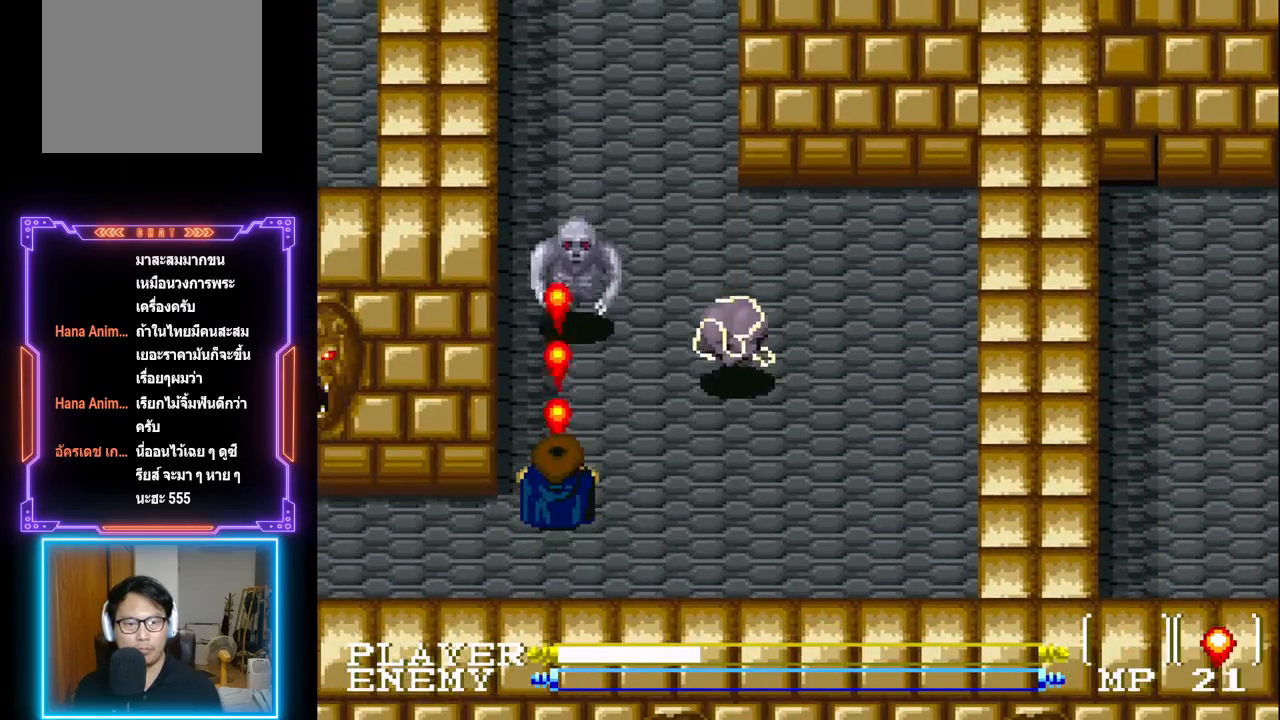
{"buttons": ["DPAD_RIGHT"], "left_stick": "center", "events": [[17, "R1", "up"], [50, "R1", "down"], [133, "R1", "up"], [333, "DPAD_RIGHT", "down"]]}
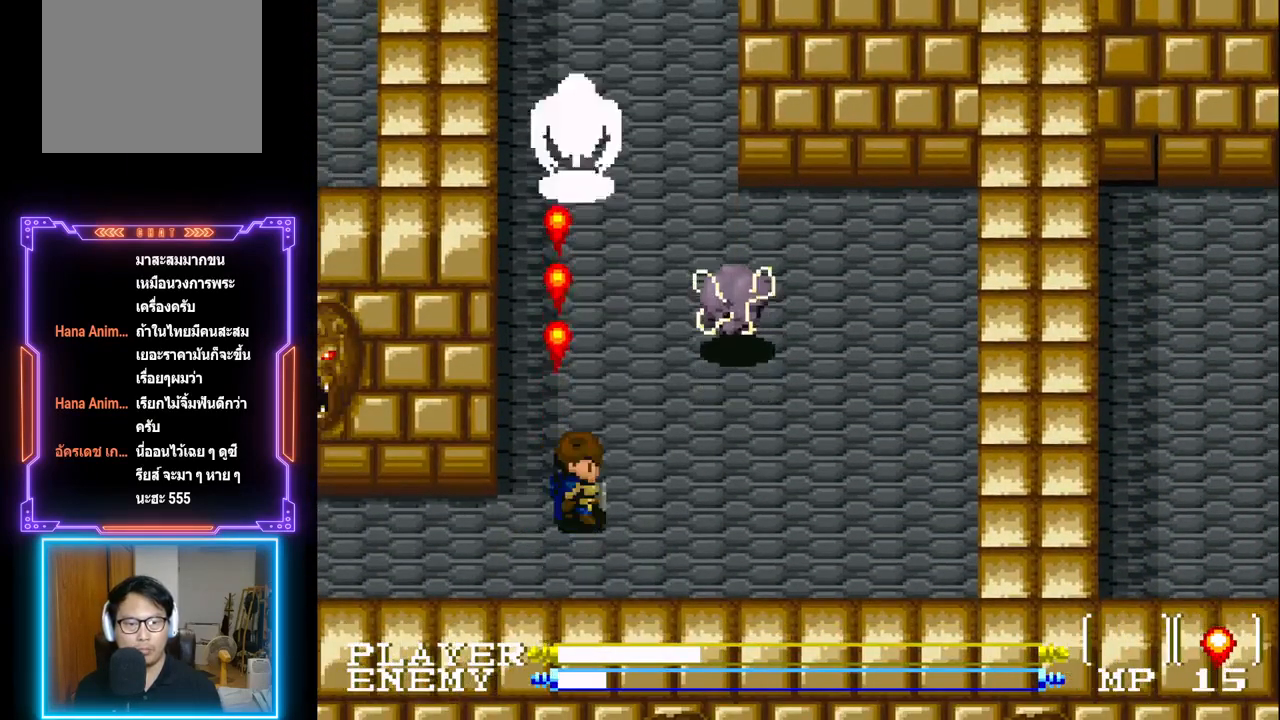
{"buttons": ["DPAD_UP"], "left_stick": "center", "events": [[33, "DPAD_DOWN", "down"], [100, "DPAD_RIGHT", "up"], [150, "DPAD_RIGHT", "down"], [233, "DPAD_DOWN", "up"], [417, "DPAD_UP", "down"], [450, "DPAD_RIGHT", "up"]]}
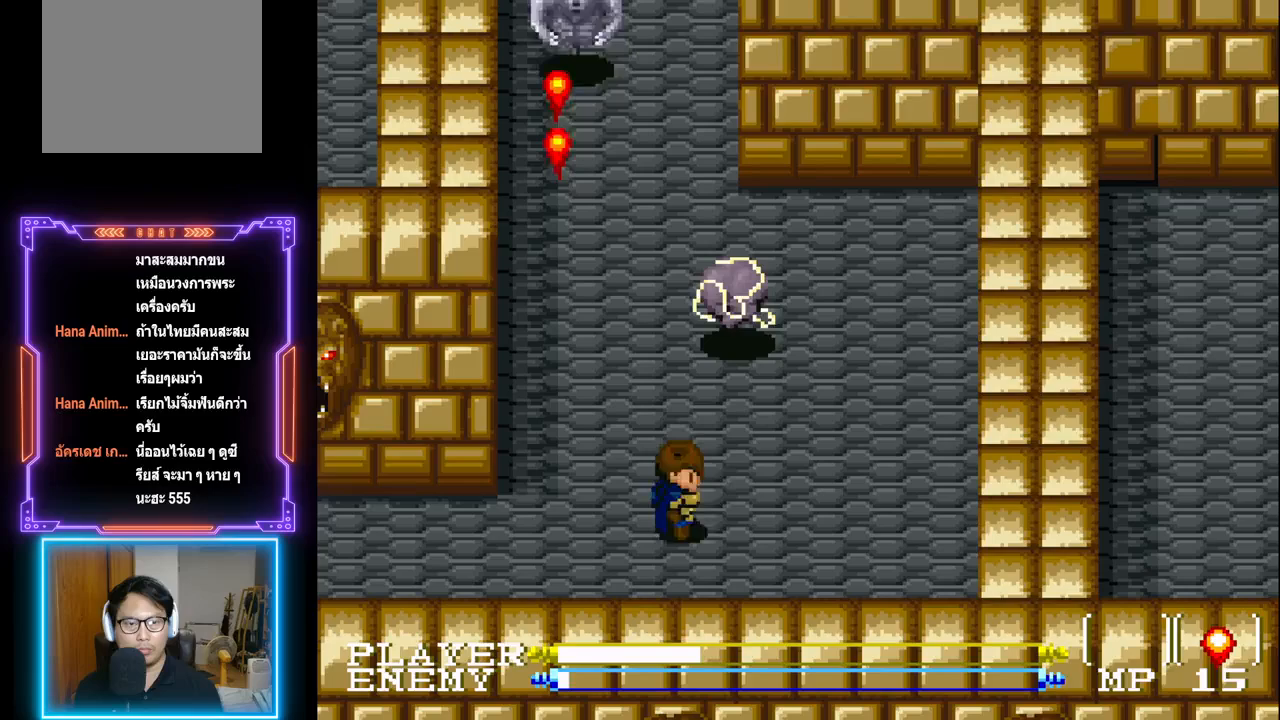
{"buttons": ["R1"], "left_stick": "center", "events": [[133, "DPAD_UP", "up"], [133, "R1", "down"], [217, "R1", "up"], [283, "R1", "down"], [367, "R1", "up"], [433, "R1", "down"]]}
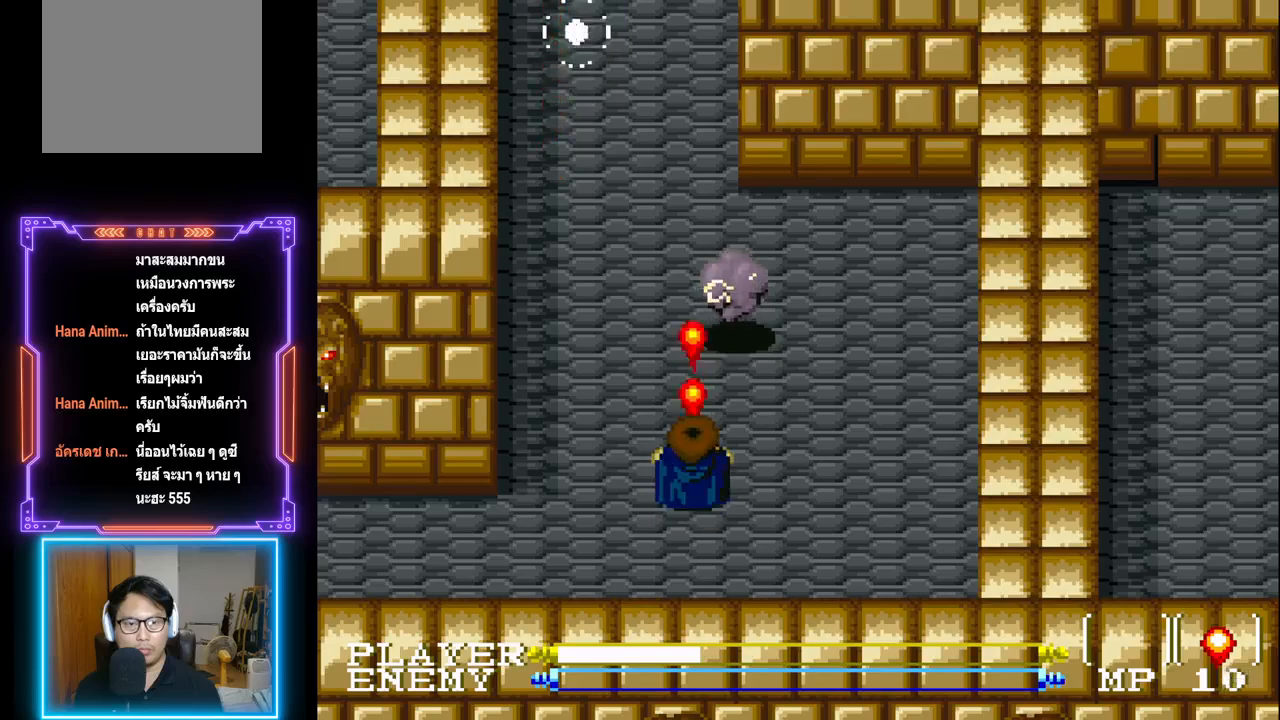
{"buttons": [], "left_stick": "center", "events": [[100, "R1", "up"], [233, "R1", "down"], [300, "R1", "up"]]}
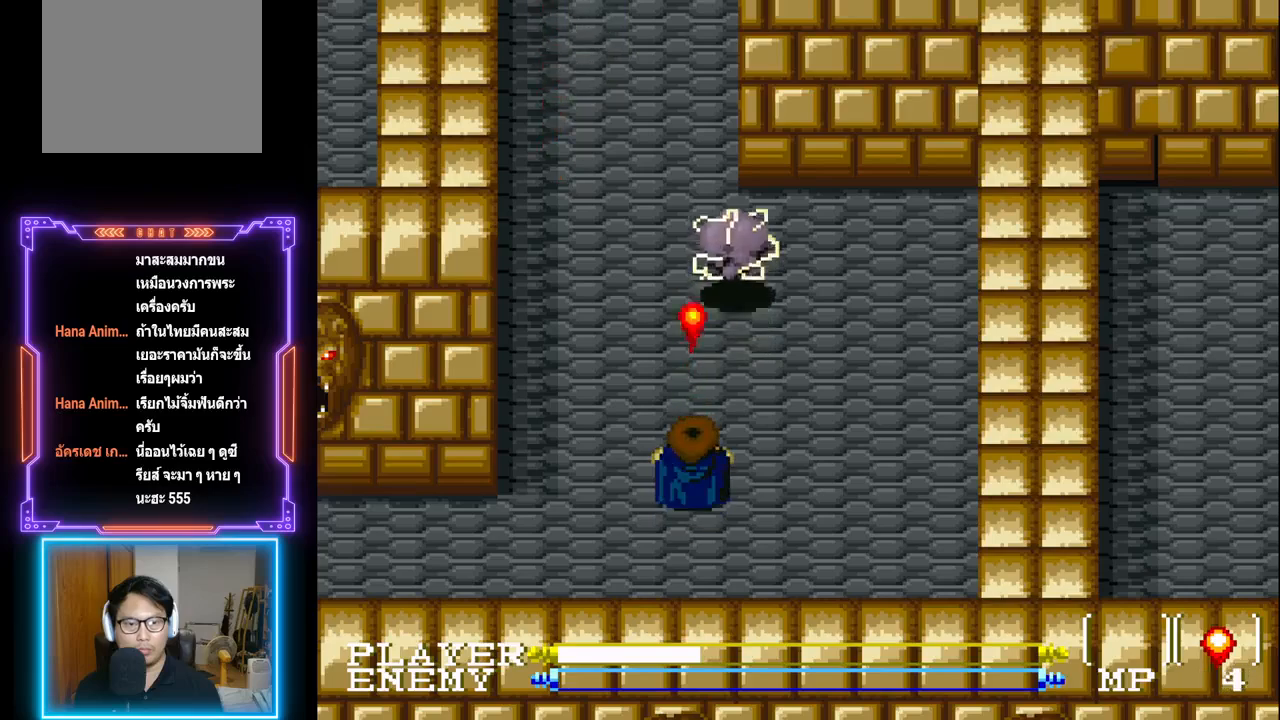
{"buttons": [], "left_stick": "center", "events": []}
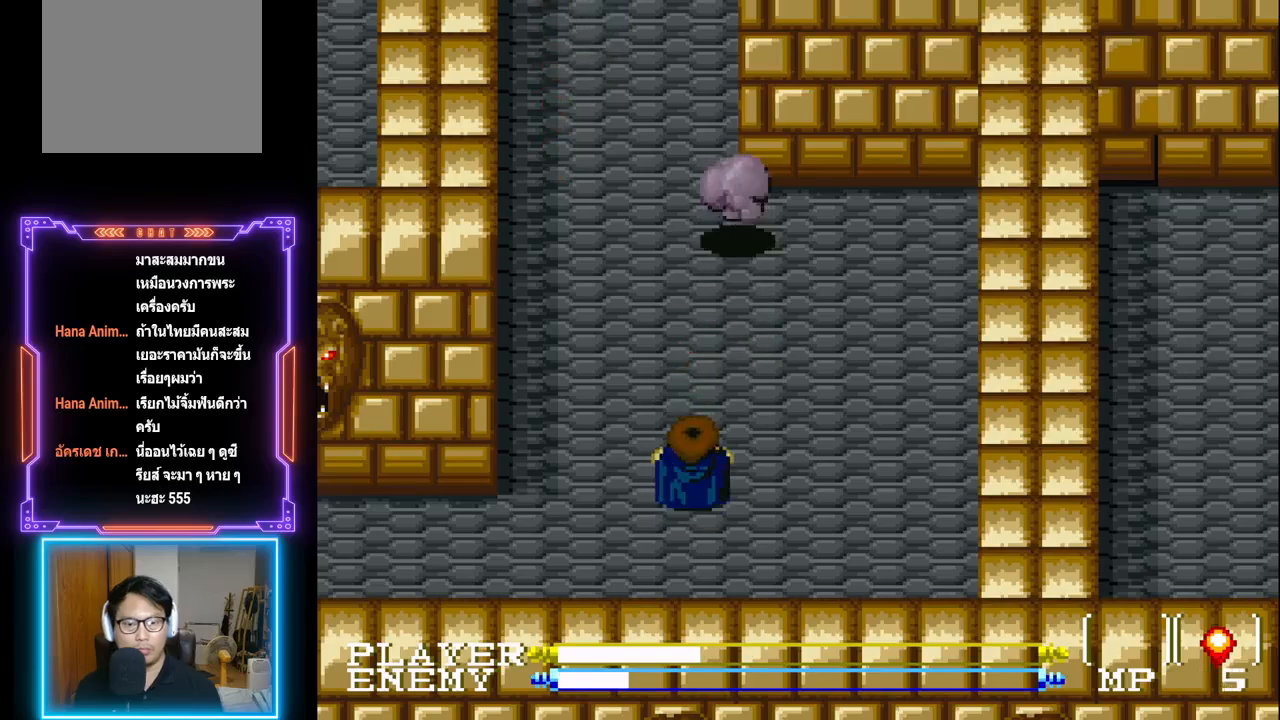
{"buttons": ["R1"], "left_stick": "center", "events": [[467, "R1", "down"]]}
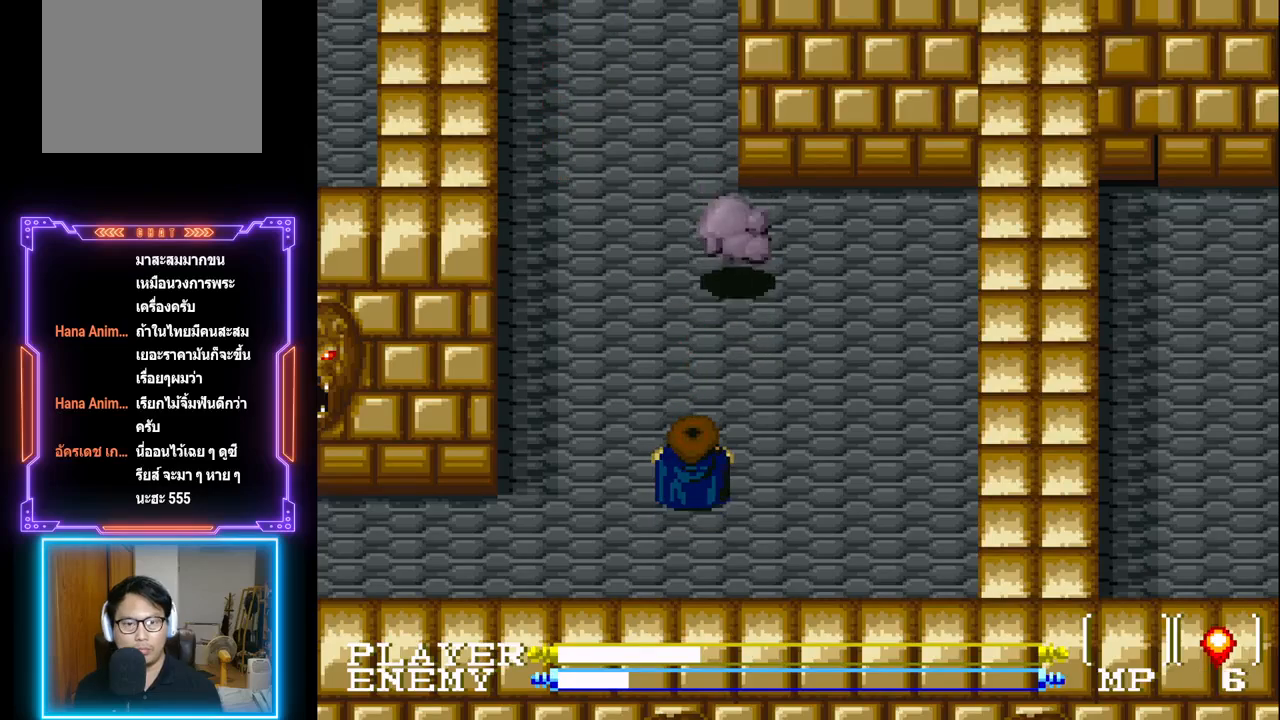
{"buttons": [], "left_stick": "center", "events": [[50, "R1", "up"], [133, "R1", "down"], [200, "R1", "up"], [250, "R1", "down"], [500, "R1", "up"]]}
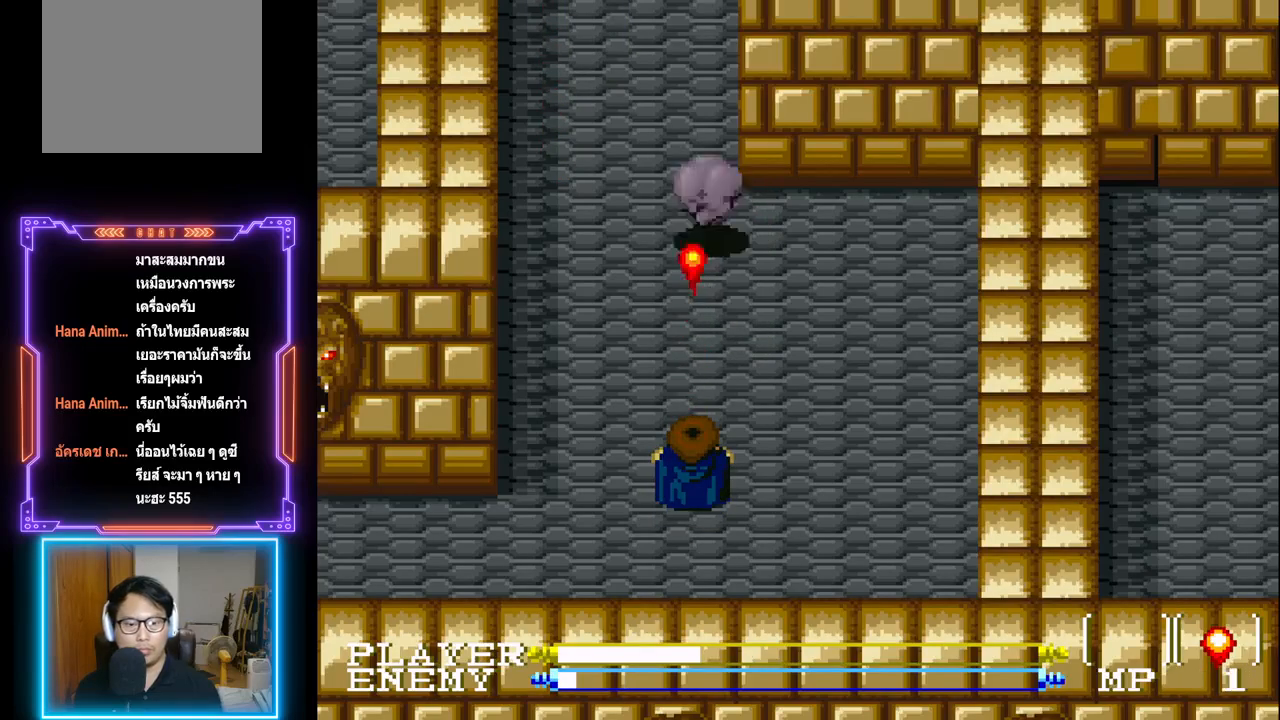
{"buttons": ["DPAD_LEFT"], "left_stick": "center", "events": [[500, "DPAD_LEFT", "down"]]}
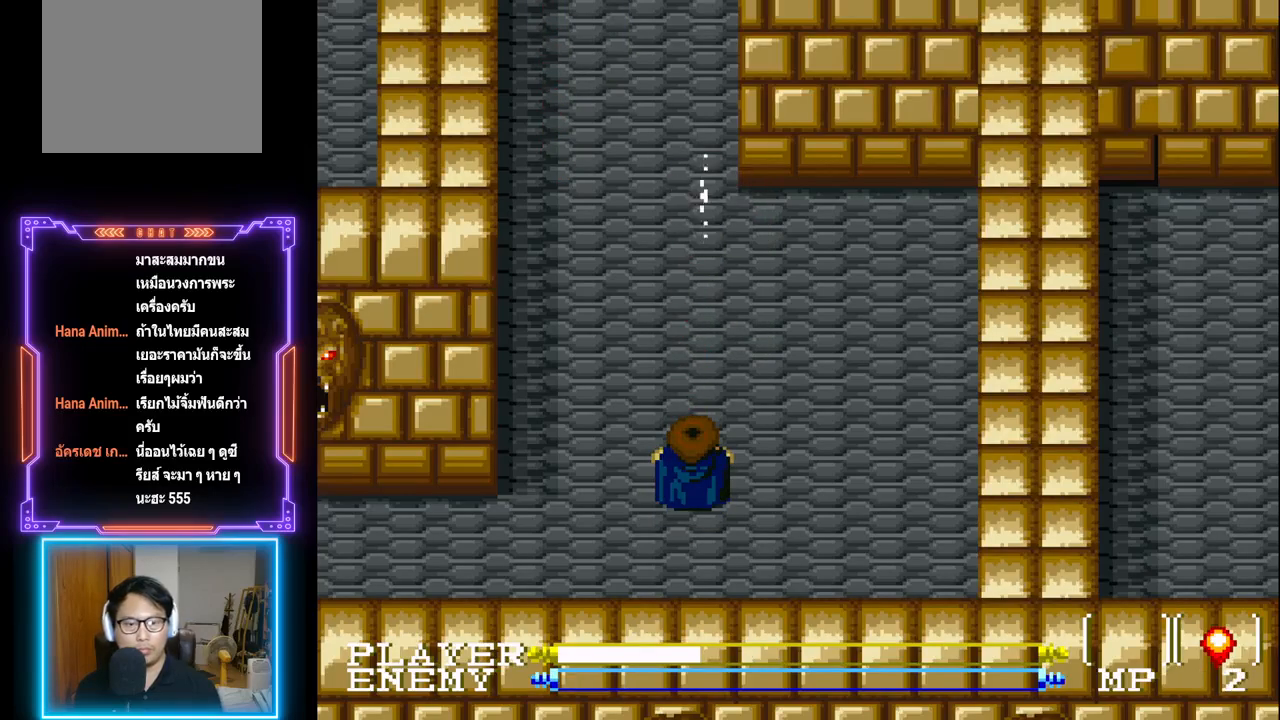
{"buttons": ["DPAD_DOWN", "DPAD_LEFT"], "left_stick": "center", "events": [[400, "DPAD_DOWN", "down"]]}
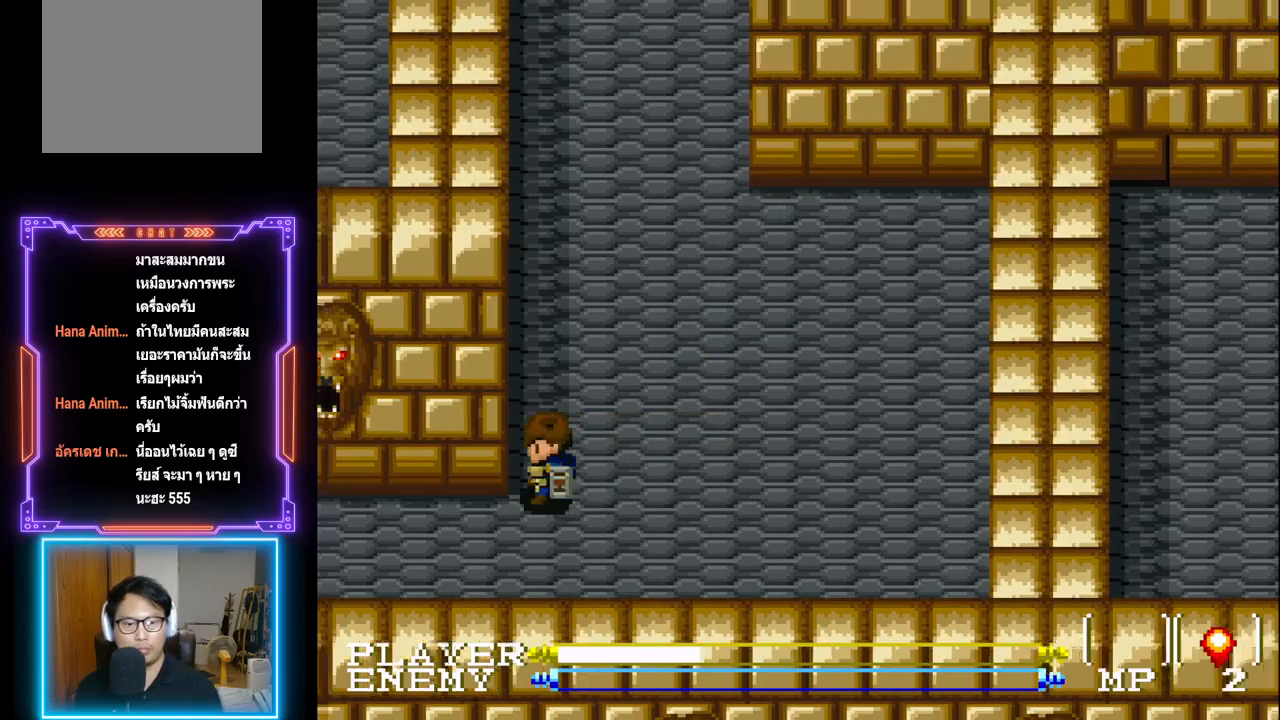
{"buttons": ["DPAD_DOWN", "DPAD_LEFT"], "left_stick": "center", "events": [[50, "DPAD_DOWN", "up"], [350, "DPAD_DOWN", "down"], [400, "DPAD_LEFT", "up"], [467, "DPAD_LEFT", "down"]]}
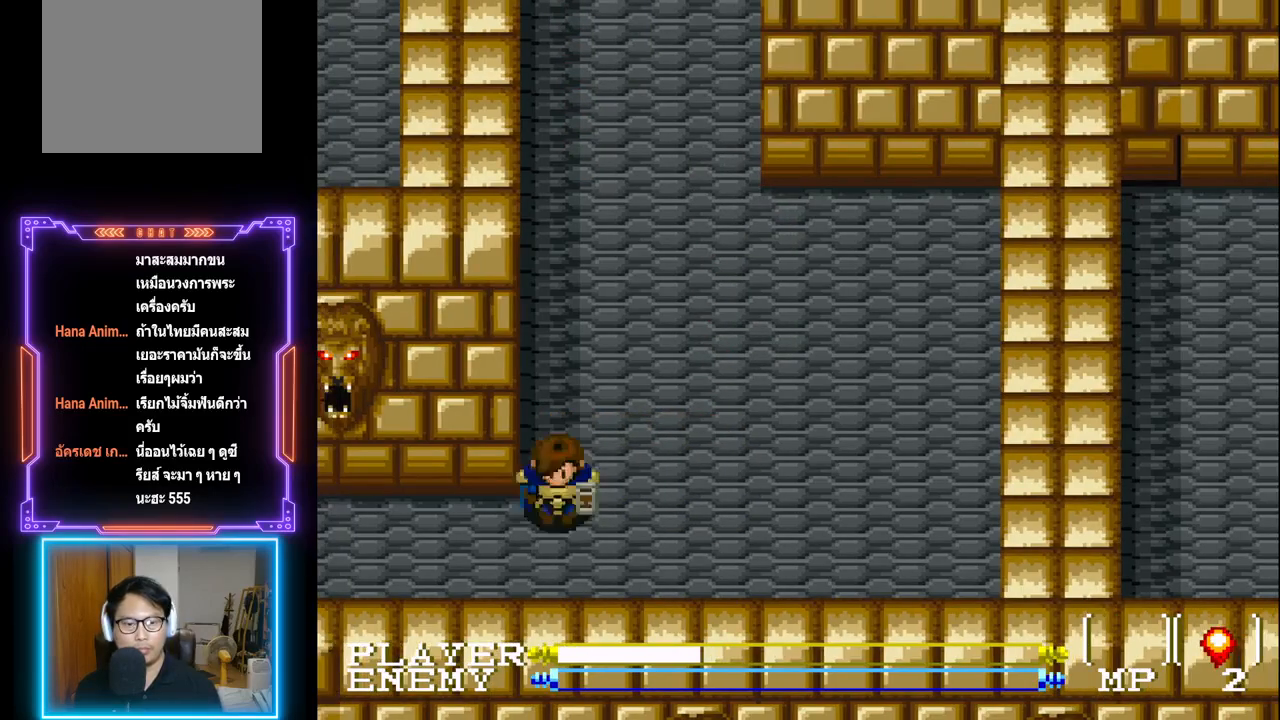
{"buttons": ["DPAD_DOWN"], "left_stick": "center", "events": [[17, "DPAD_DOWN", "up"], [417, "DPAD_DOWN", "down"], [483, "DPAD_LEFT", "up"]]}
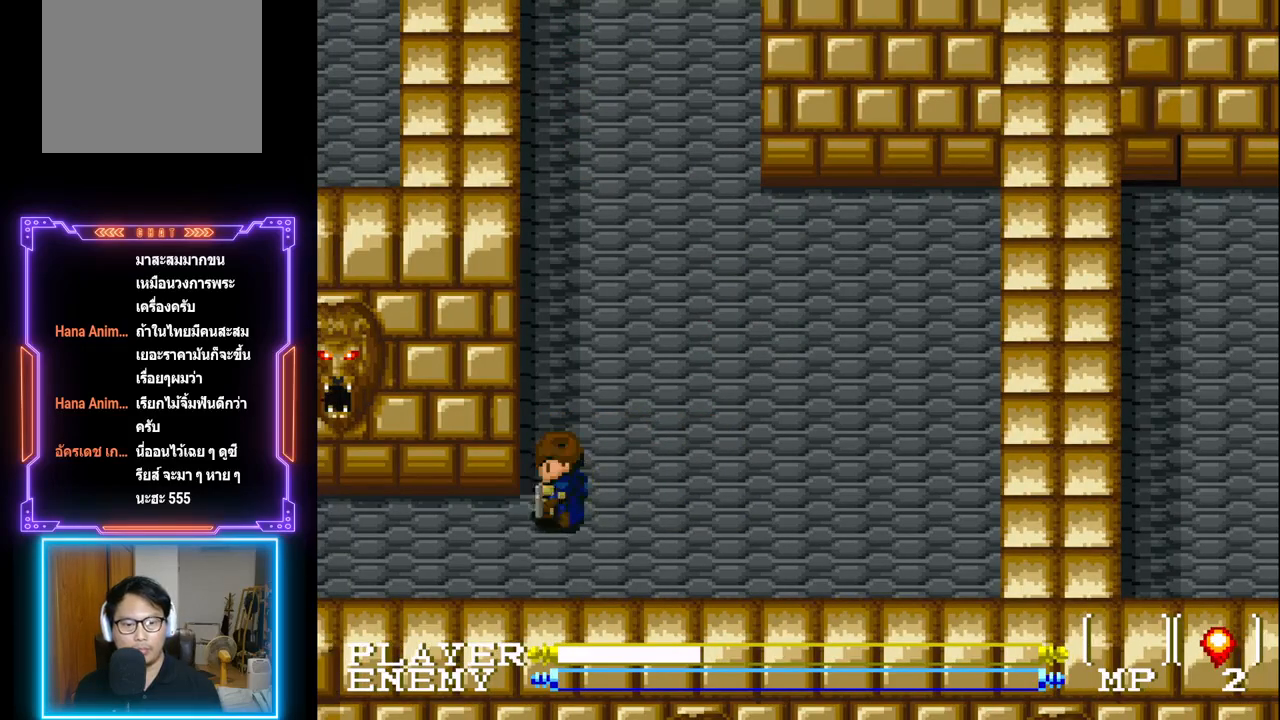
{"buttons": ["DPAD_LEFT"], "left_stick": "center", "events": [[50, "DPAD_LEFT", "down"], [83, "DPAD_DOWN", "up"]]}
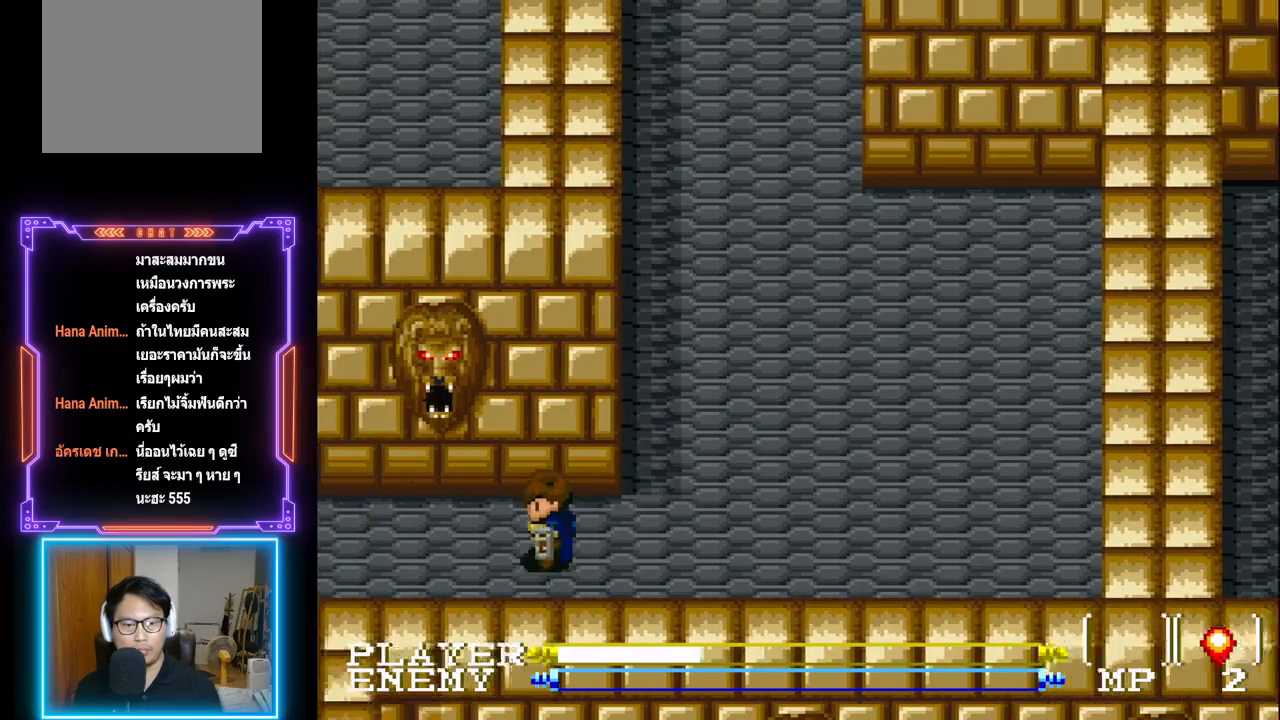
{"buttons": ["DPAD_LEFT"], "left_stick": "center", "events": []}
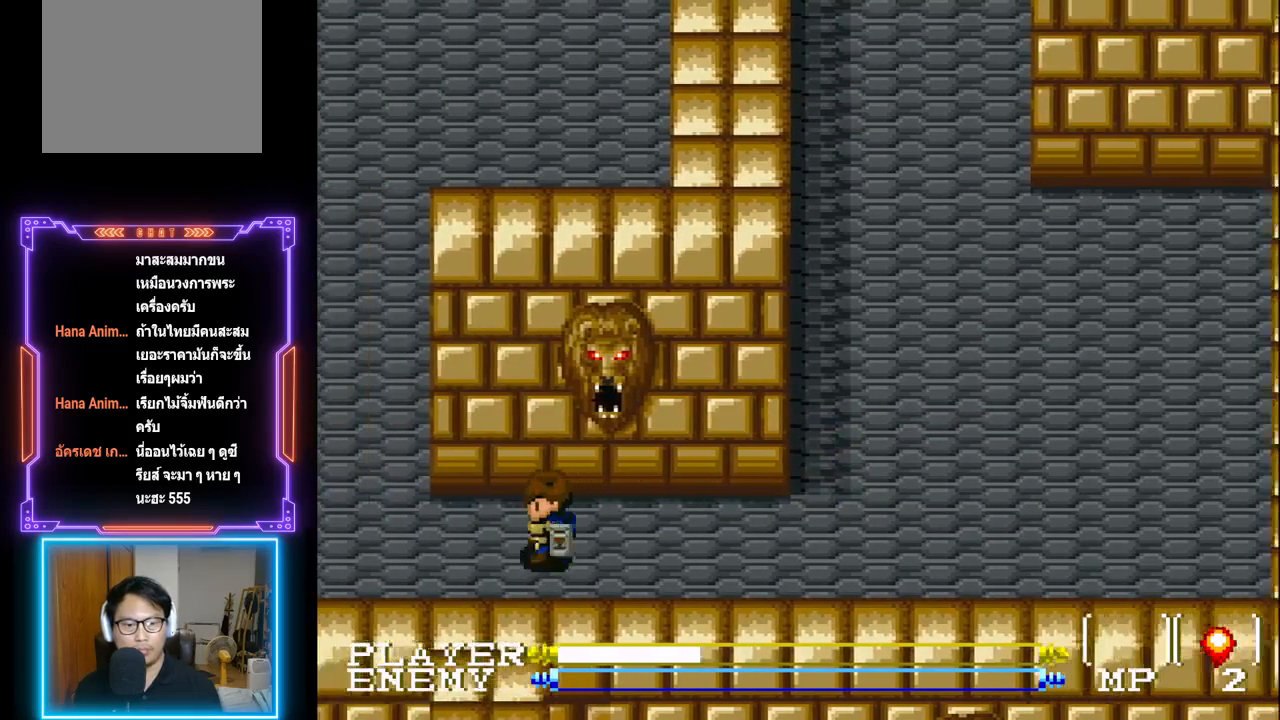
{"buttons": ["DPAD_LEFT"], "left_stick": "center", "events": []}
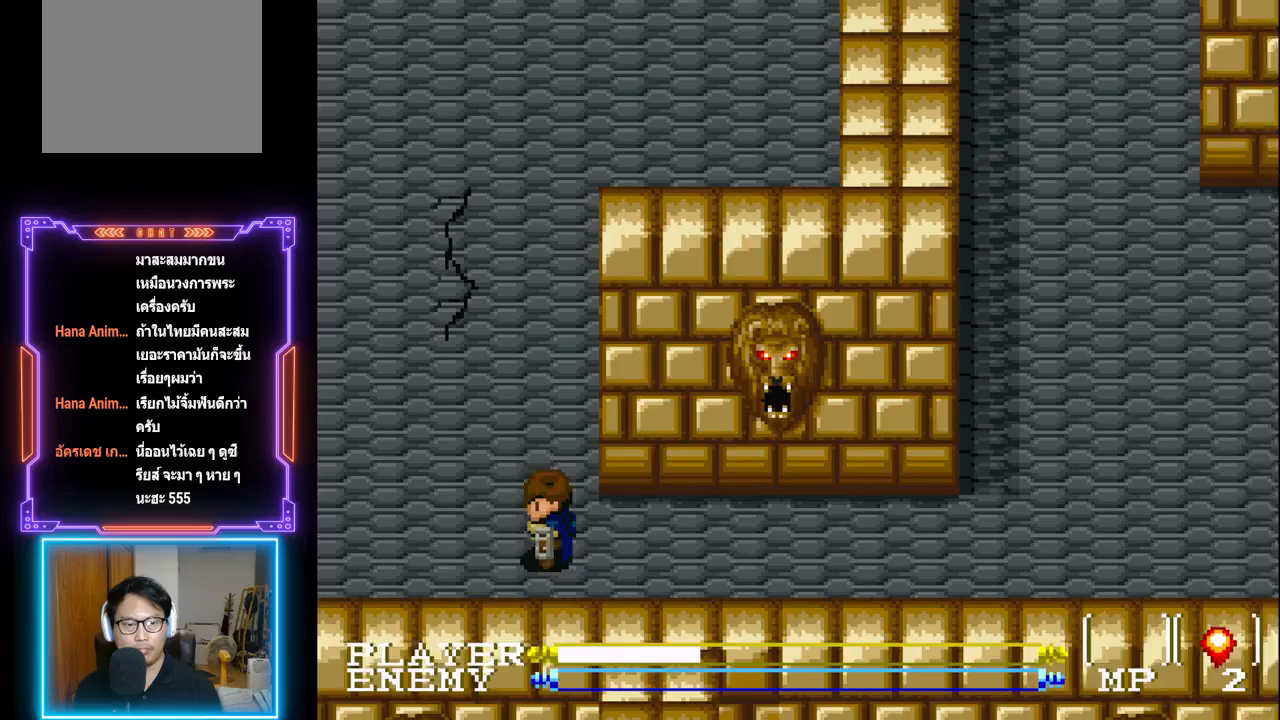
{"buttons": ["DPAD_UP"], "left_stick": "center", "events": [[83, "DPAD_UP", "down"], [200, "DPAD_LEFT", "up"]]}
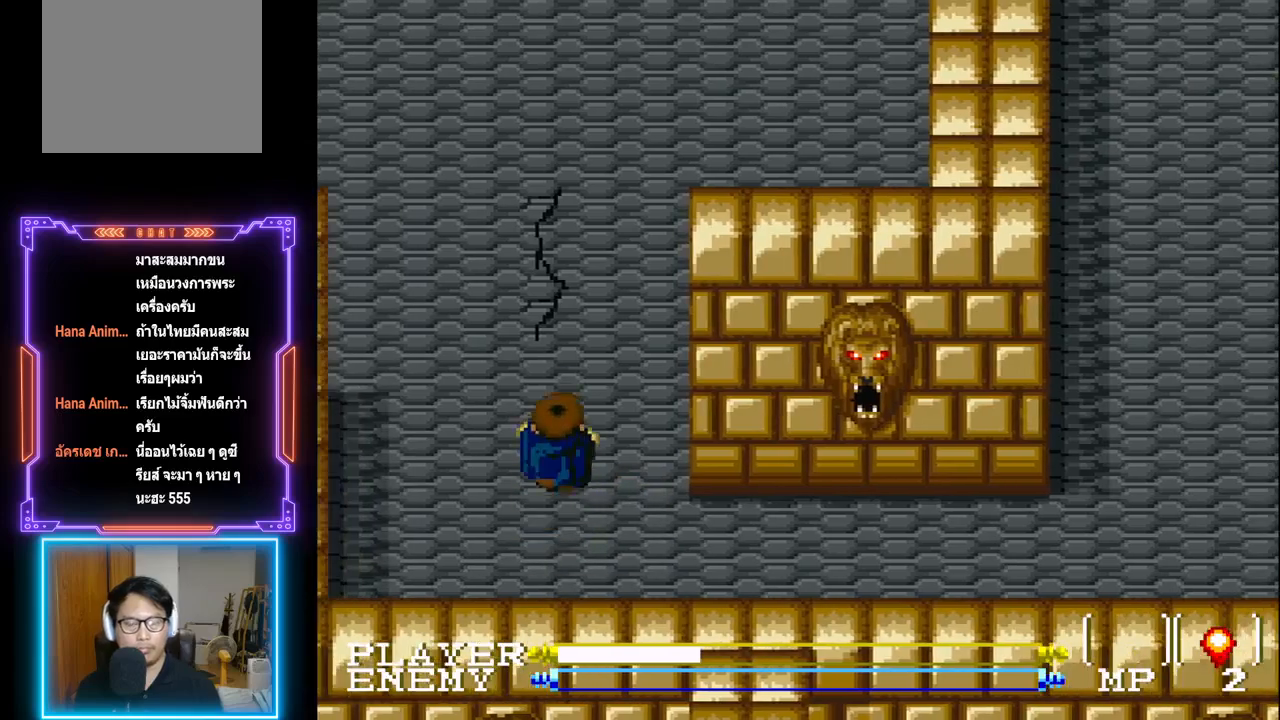
{"buttons": ["DPAD_UP"], "left_stick": "center", "events": []}
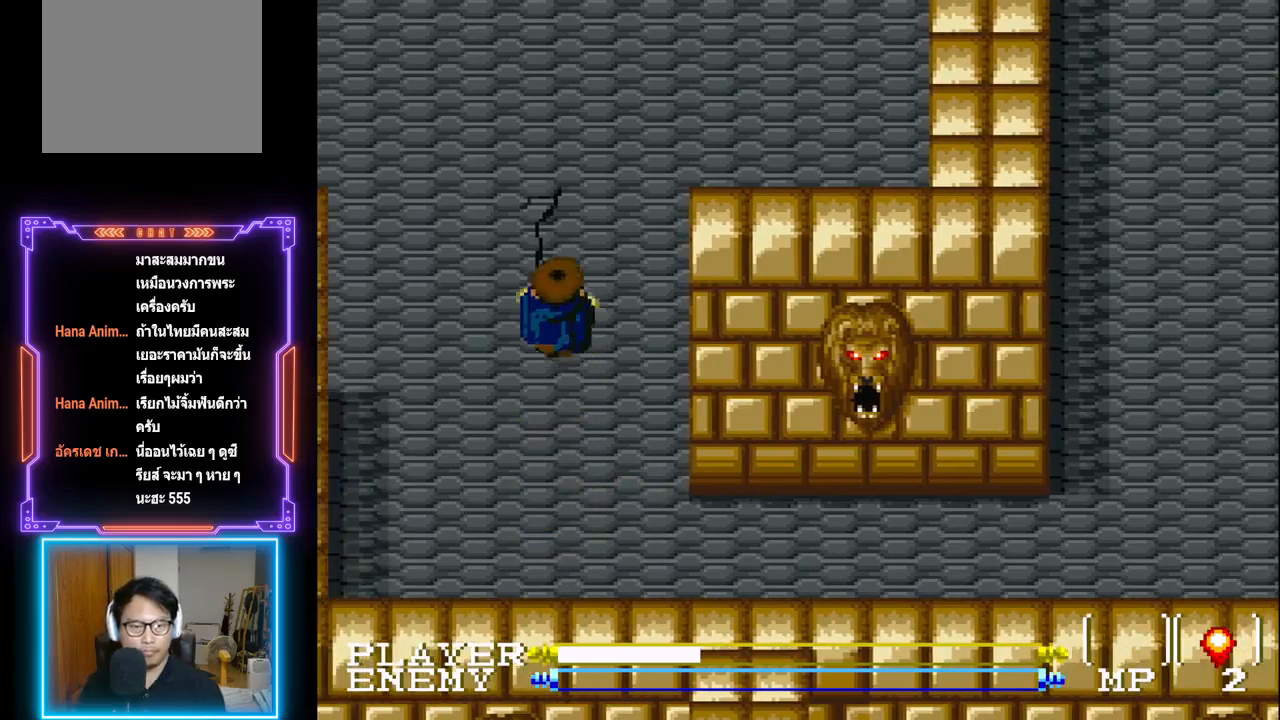
{"buttons": ["DPAD_UP"], "left_stick": "center", "events": []}
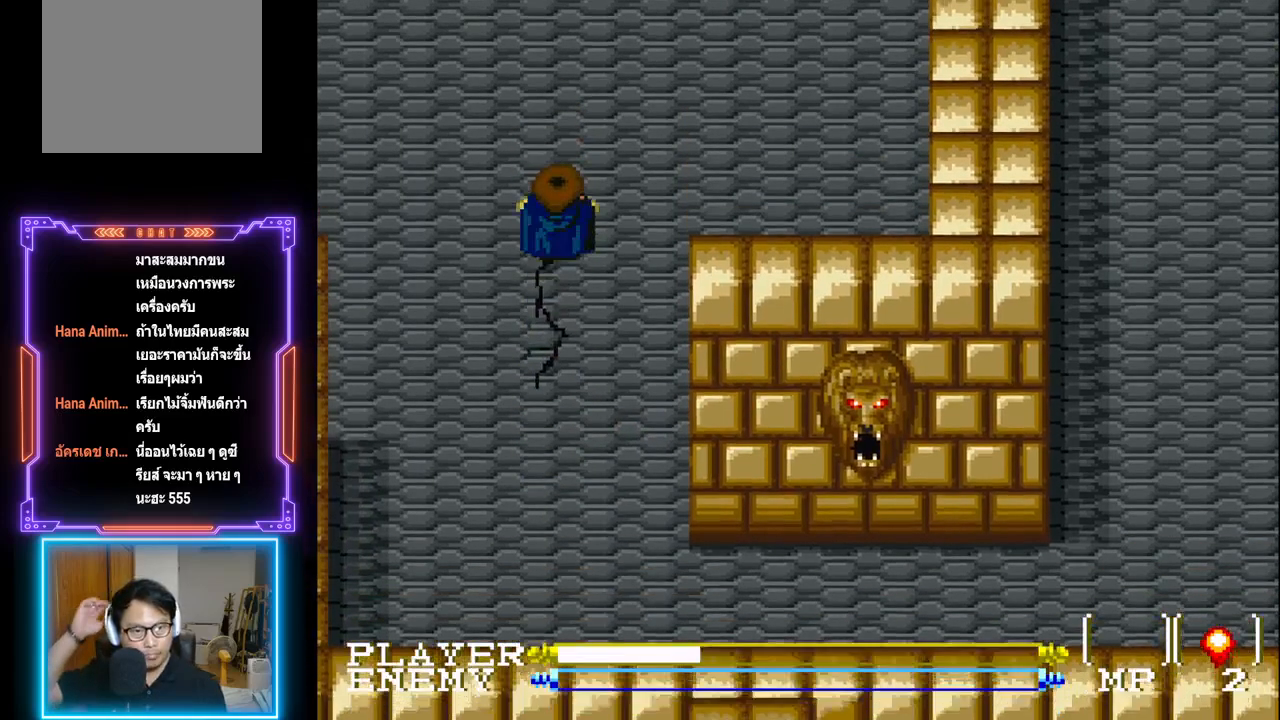
{"buttons": ["DPAD_UP"], "left_stick": "center", "events": []}
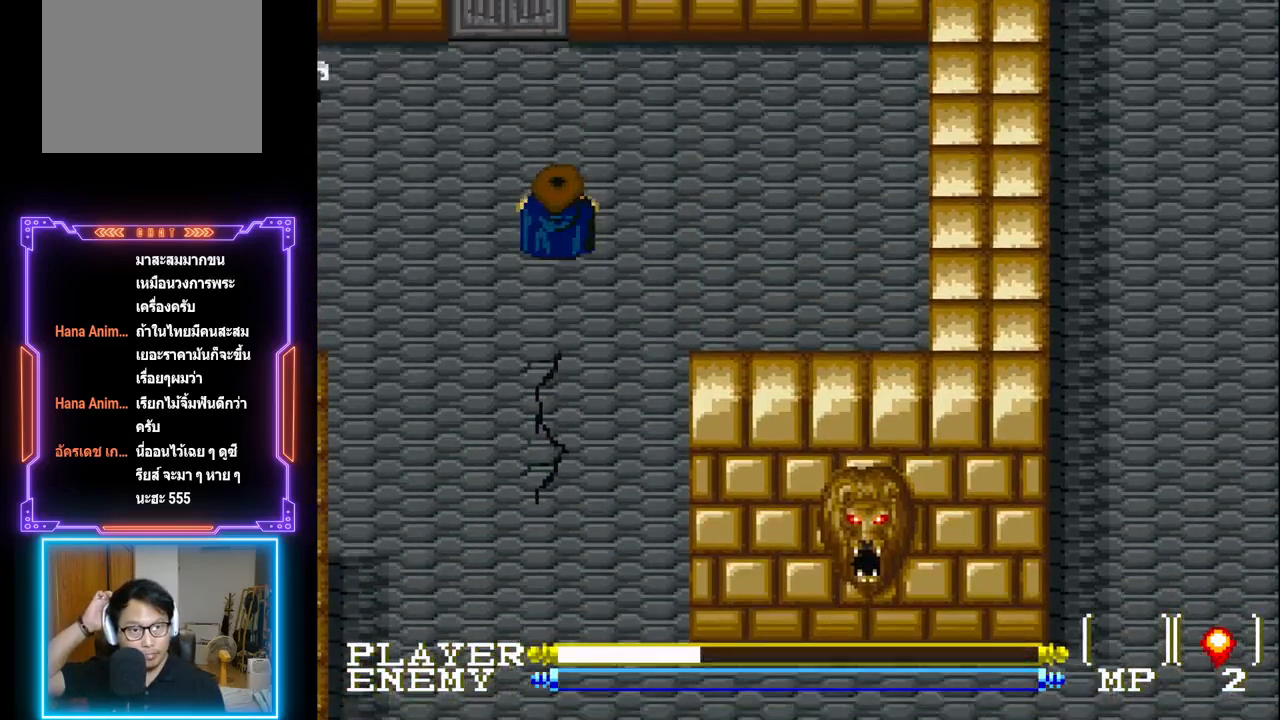
{"buttons": ["DPAD_RIGHT"], "left_stick": "center", "events": [[383, "DPAD_UP", "up"], [467, "DPAD_RIGHT", "down"]]}
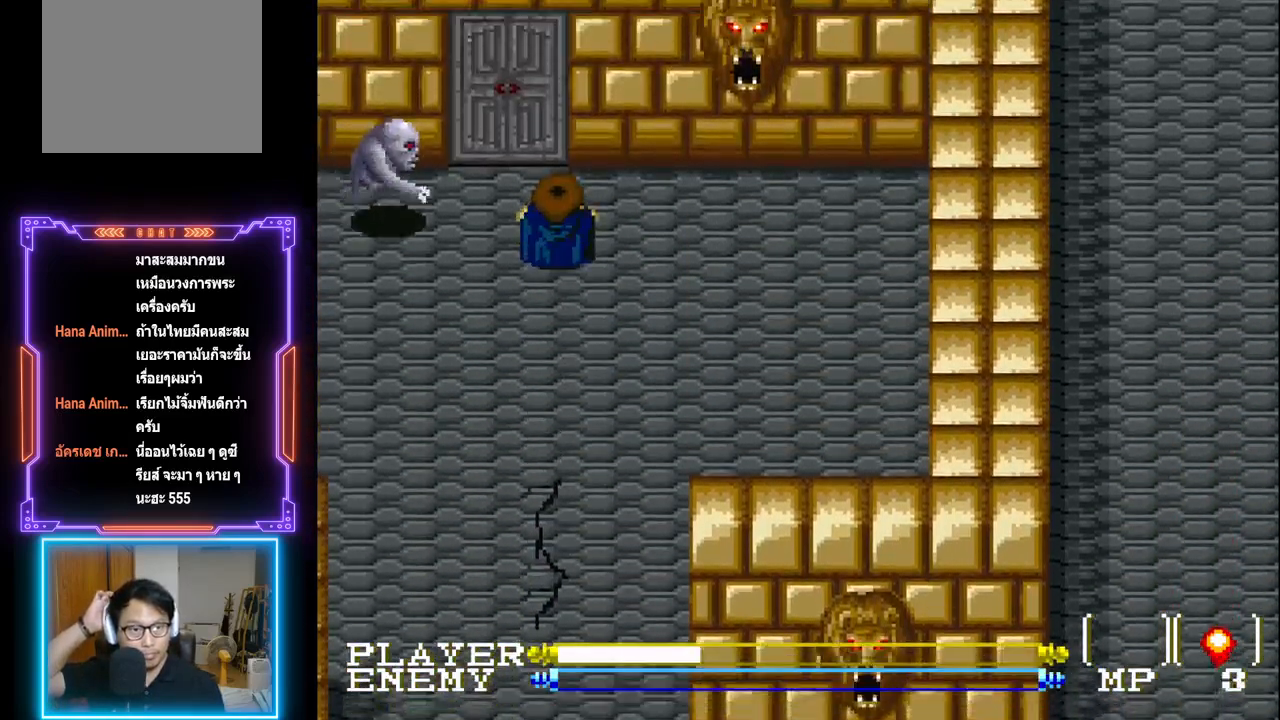
{"buttons": ["DPAD_RIGHT"], "left_stick": "center", "events": []}
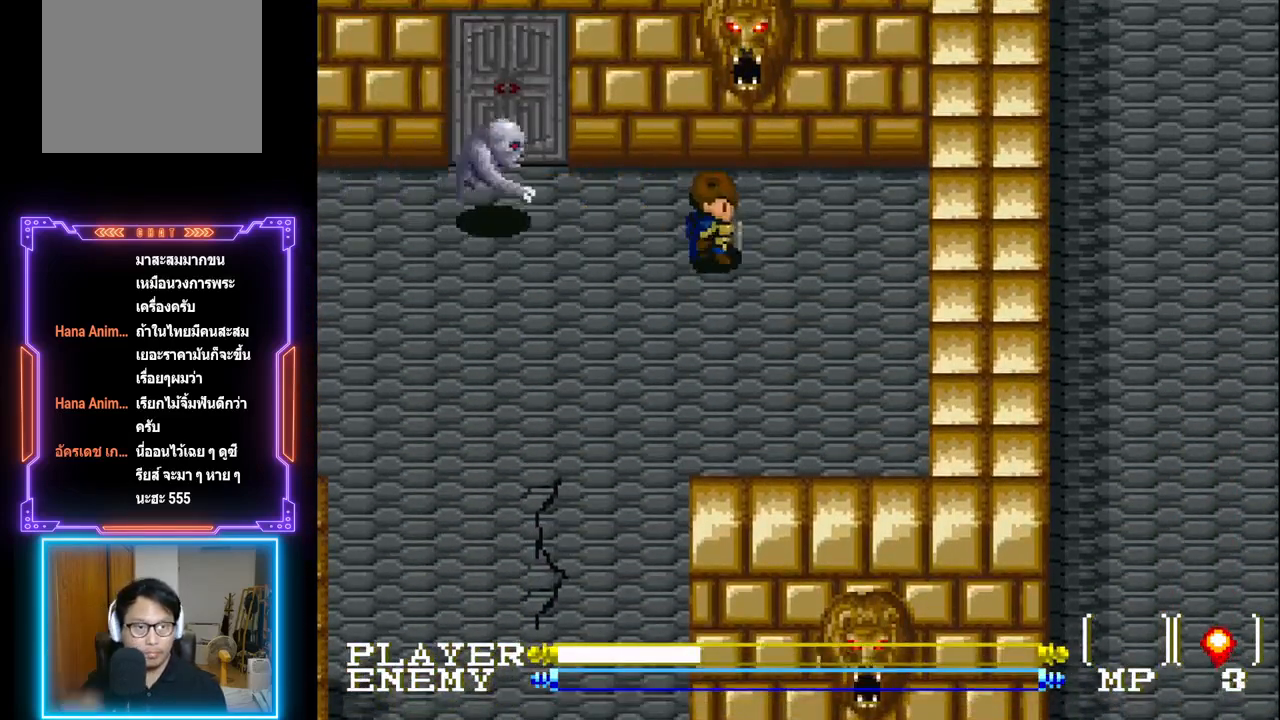
{"buttons": ["DPAD_LEFT"], "left_stick": "center", "events": [[267, "DPAD_UP", "down"], [317, "DPAD_RIGHT", "up"], [400, "DPAD_LEFT", "down"], [433, "DPAD_UP", "up"]]}
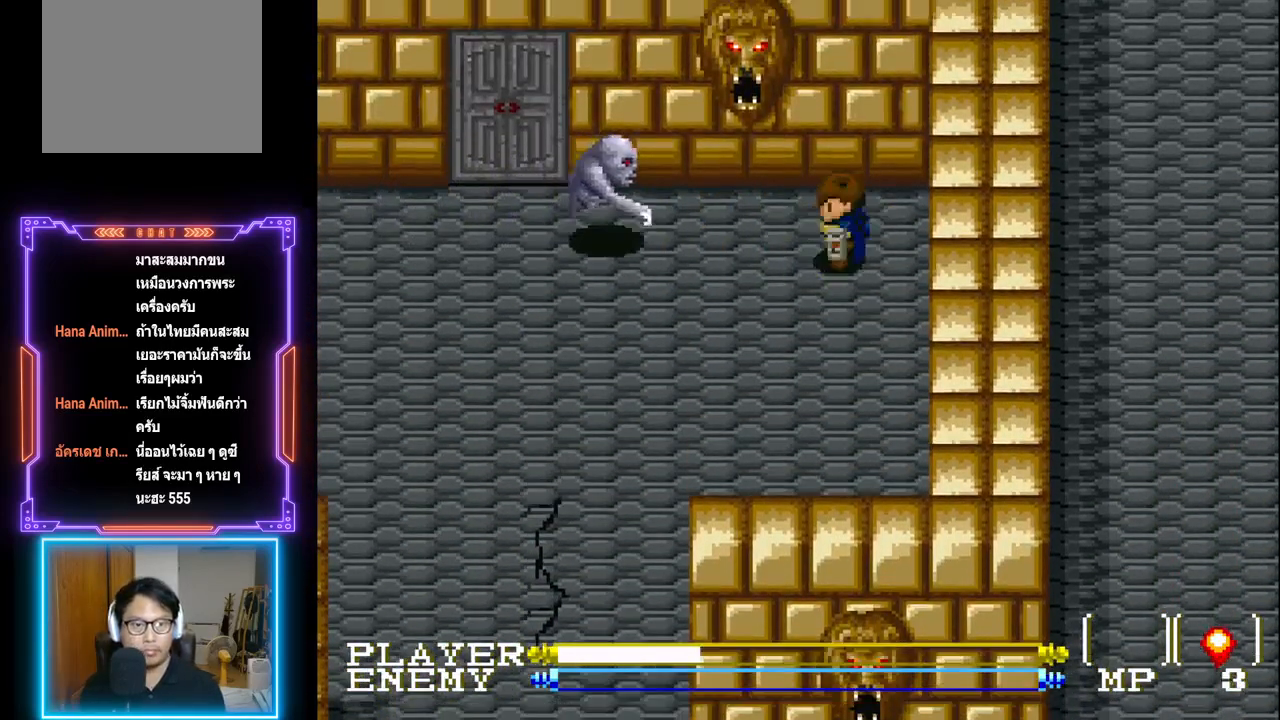
{"buttons": [], "left_stick": "center", "events": [[167, "DPAD_LEFT", "up"], [217, "CROSS", "down"], [317, "CROSS", "up"], [367, "CROSS", "down"], [500, "CROSS", "up"]]}
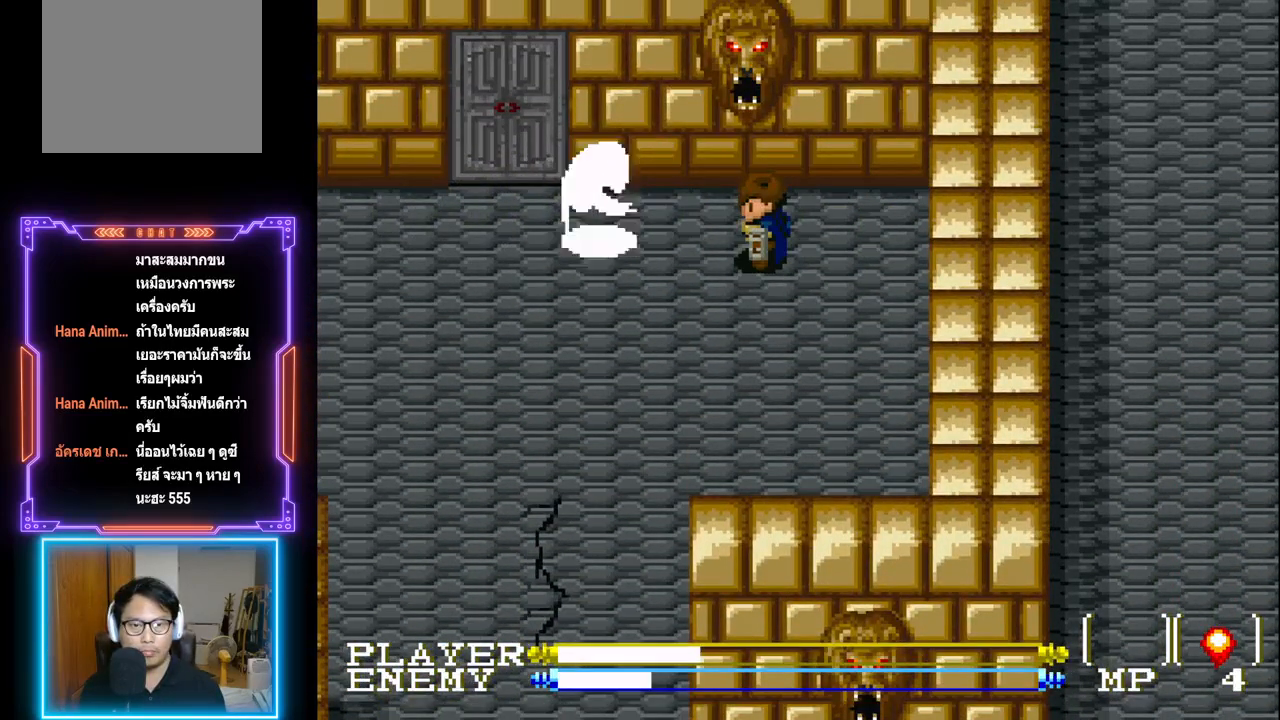
{"buttons": ["CROSS"], "left_stick": "center", "events": [[367, "CROSS", "down"]]}
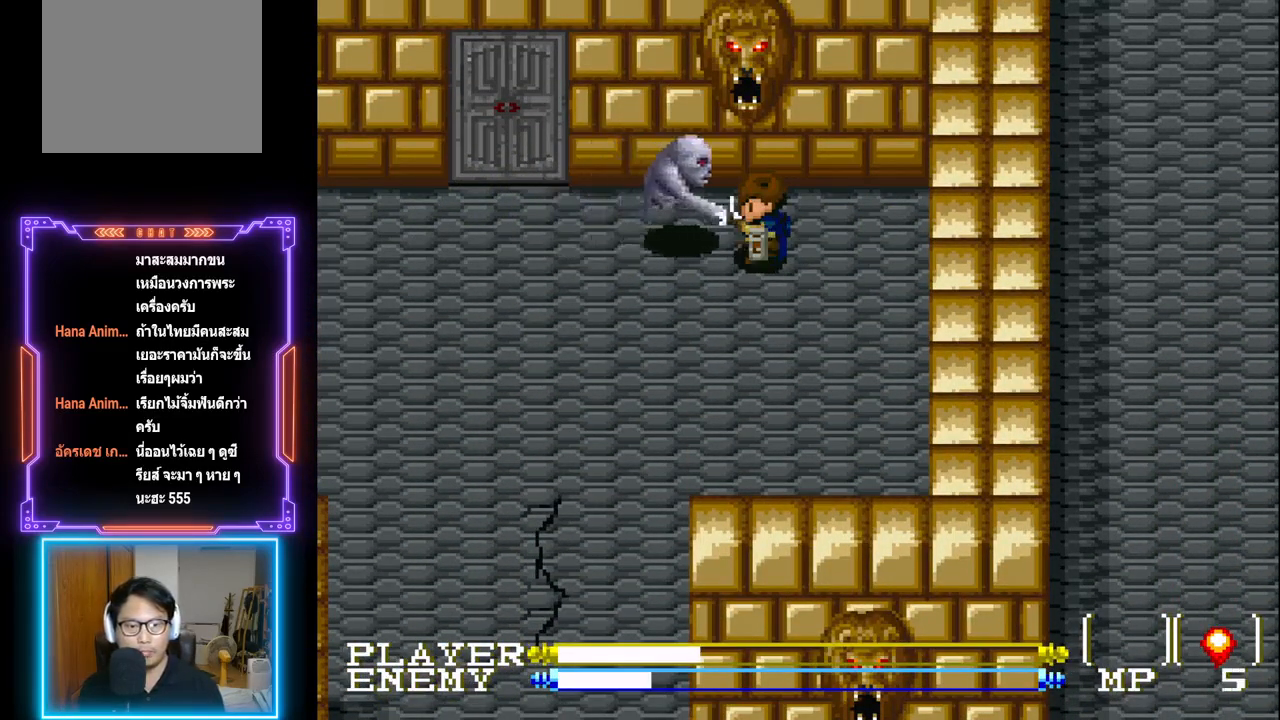
{"buttons": ["CROSS"], "left_stick": "center", "events": [[33, "CROSS", "up"], [500, "CROSS", "down"]]}
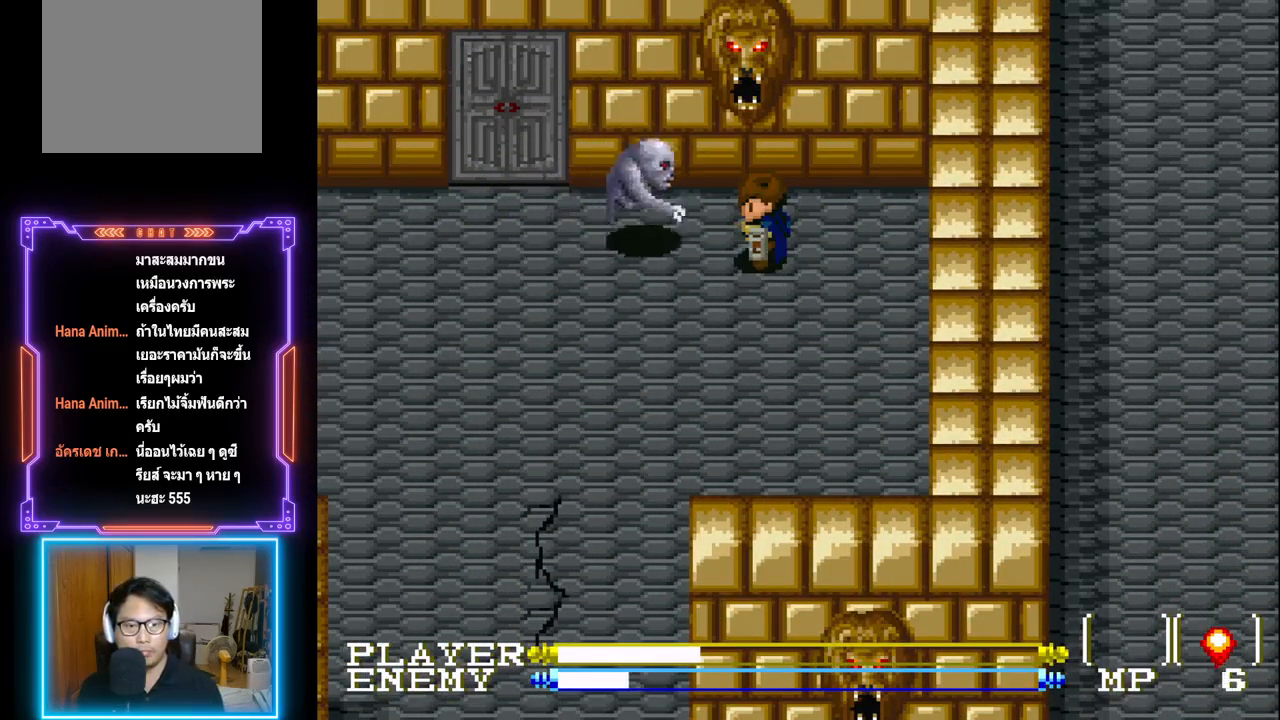
{"buttons": [], "left_stick": "center", "events": [[167, "CROSS", "up"]]}
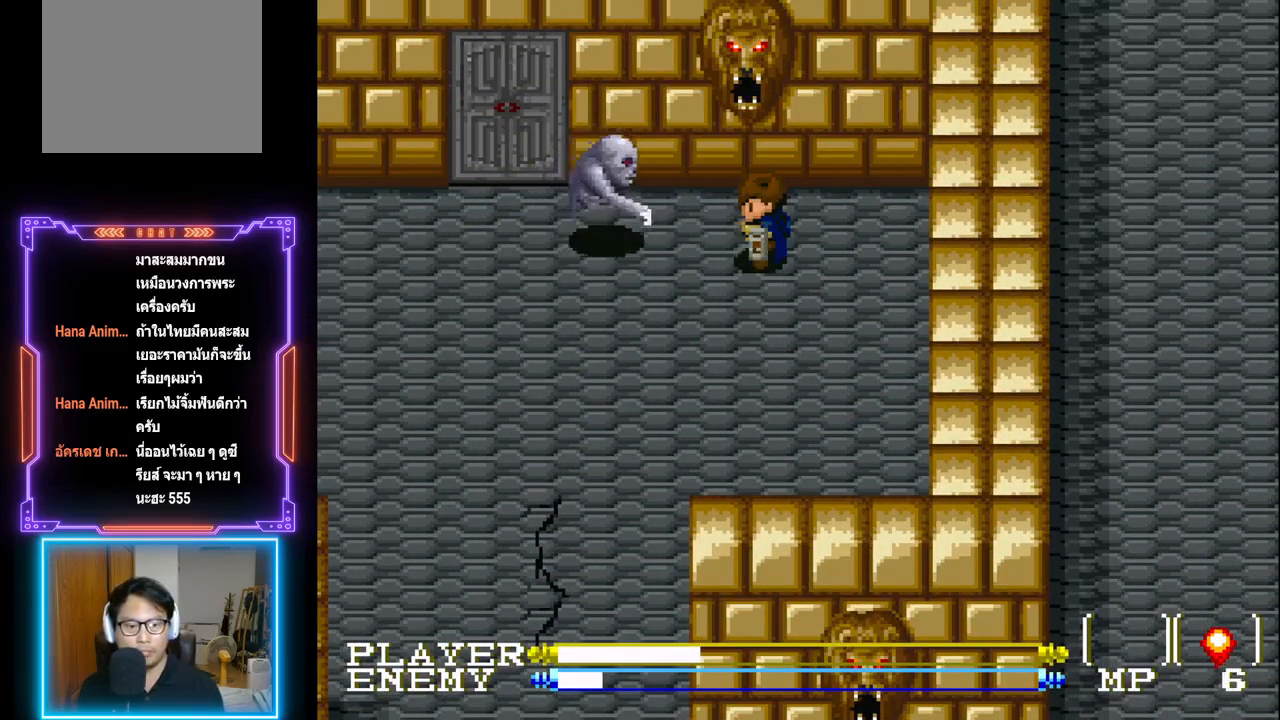
{"buttons": [], "left_stick": "center", "events": [[200, "CROSS", "down"], [383, "CROSS", "up"]]}
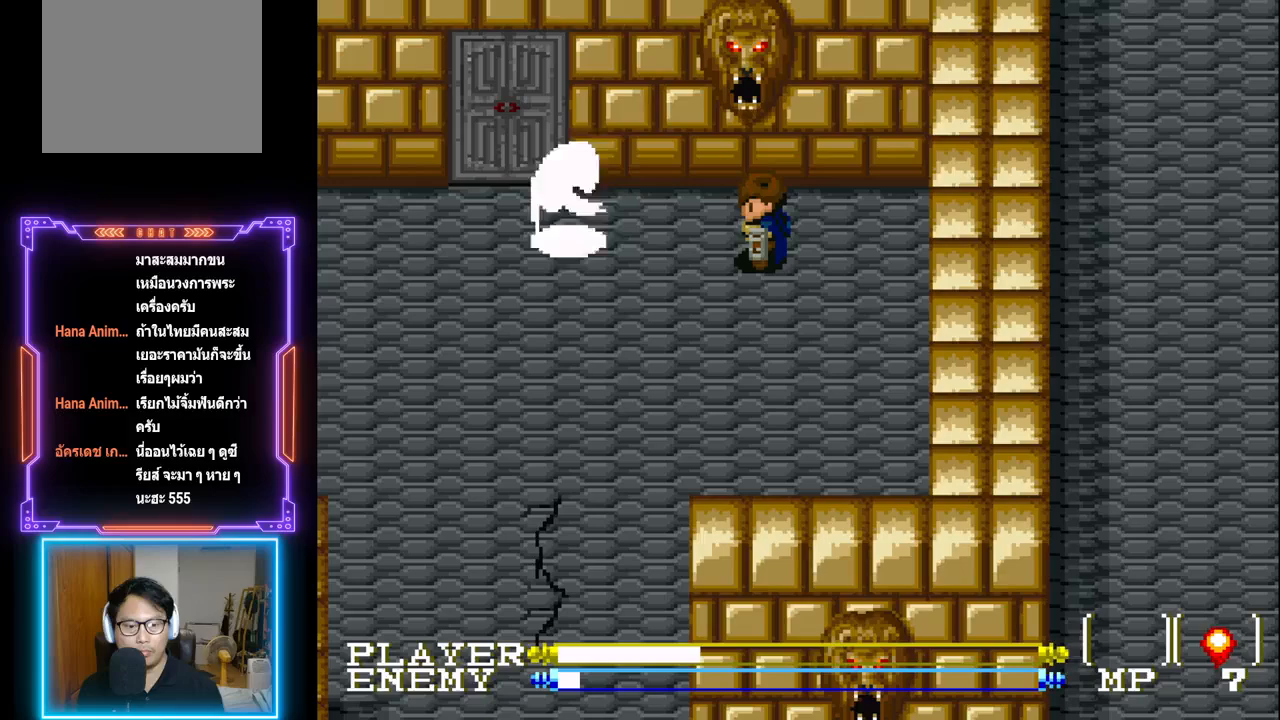
{"buttons": ["CROSS"], "left_stick": "center", "events": [[383, "CROSS", "down"]]}
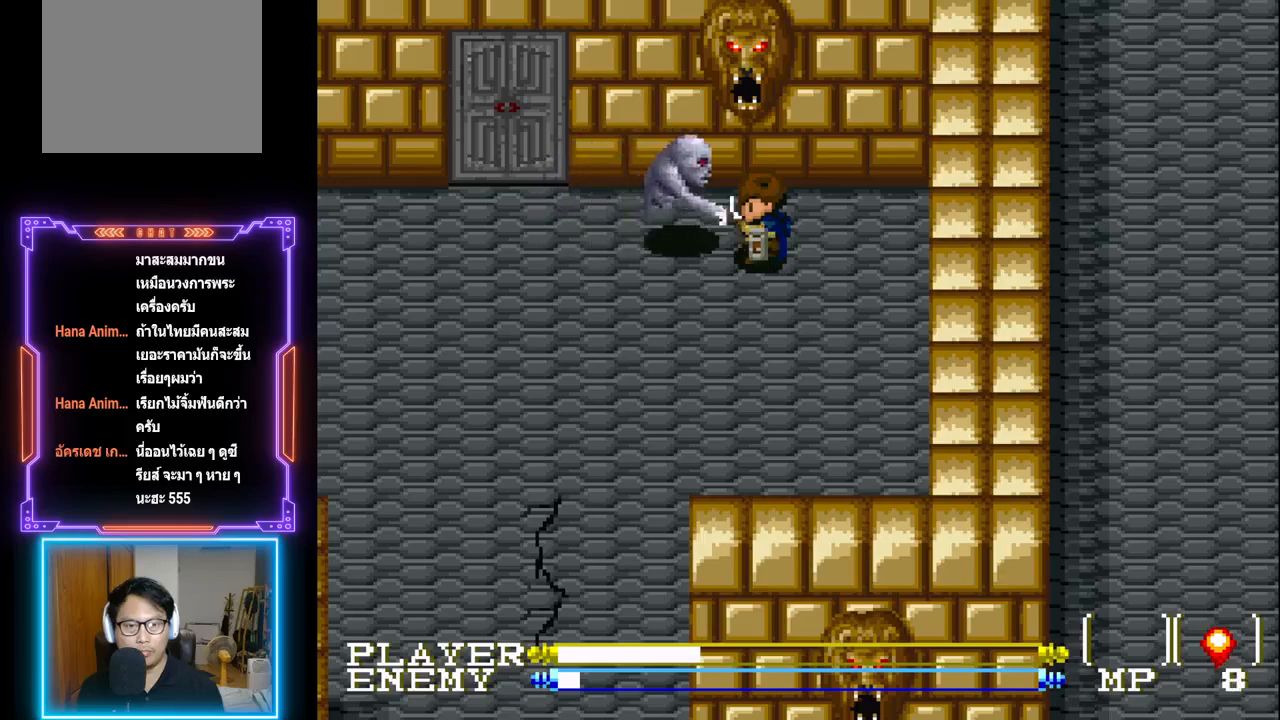
{"buttons": [], "left_stick": "center", "events": [[50, "CROSS", "up"]]}